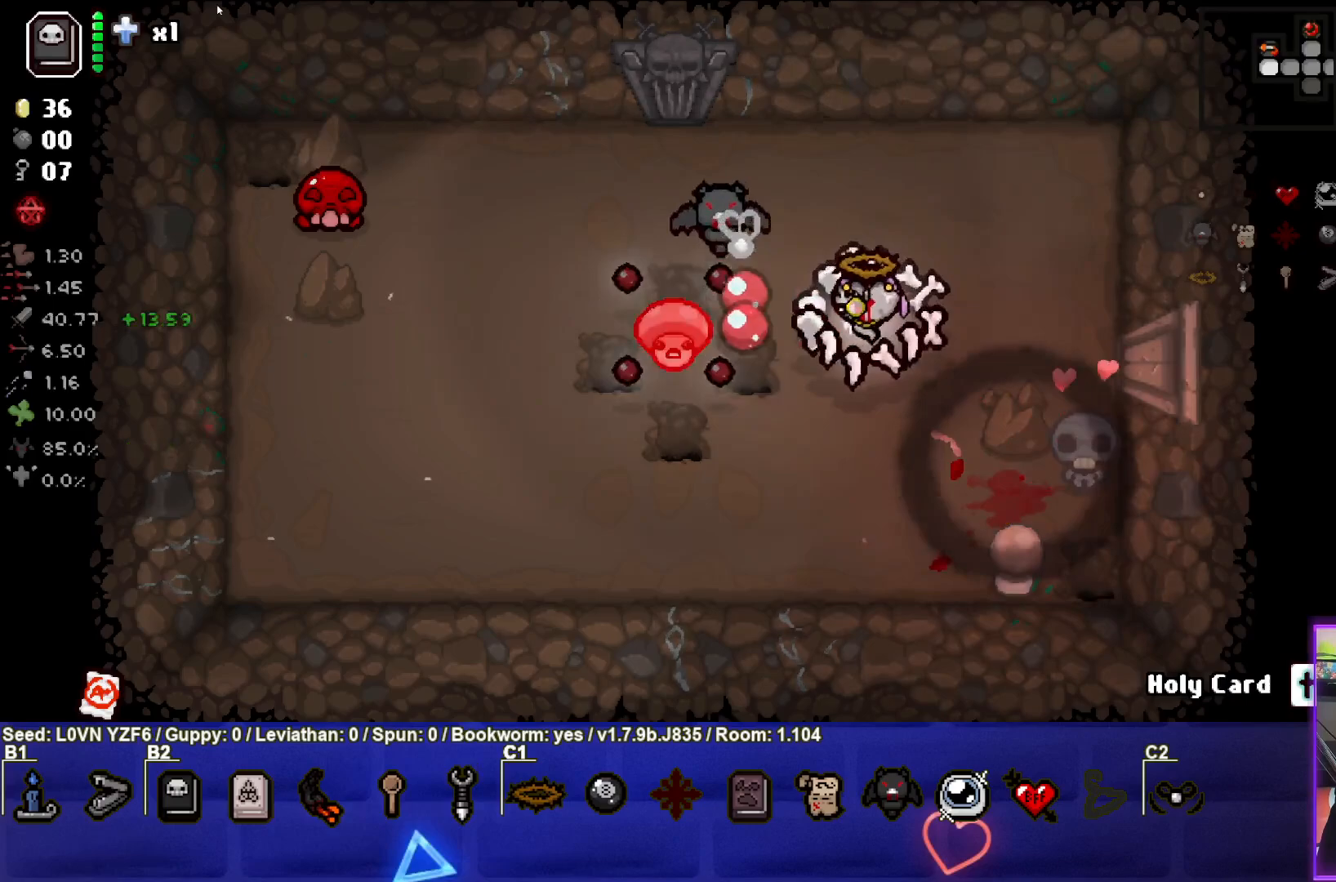
Gameplay with a controller (PlayStation layout); each line is a JSON object with the inputs held at the frame after it. "events" lists button and stick changes between this image and that frame as [ms after this image, input, new state], when the widget could be followed in between. Not read: right_stick.
{"buttons": [], "left_stick": "left", "events": [[100, "SQUARE", "up"], [383, "left_stick", "up-left"], [433, "left_stick", "left"]]}
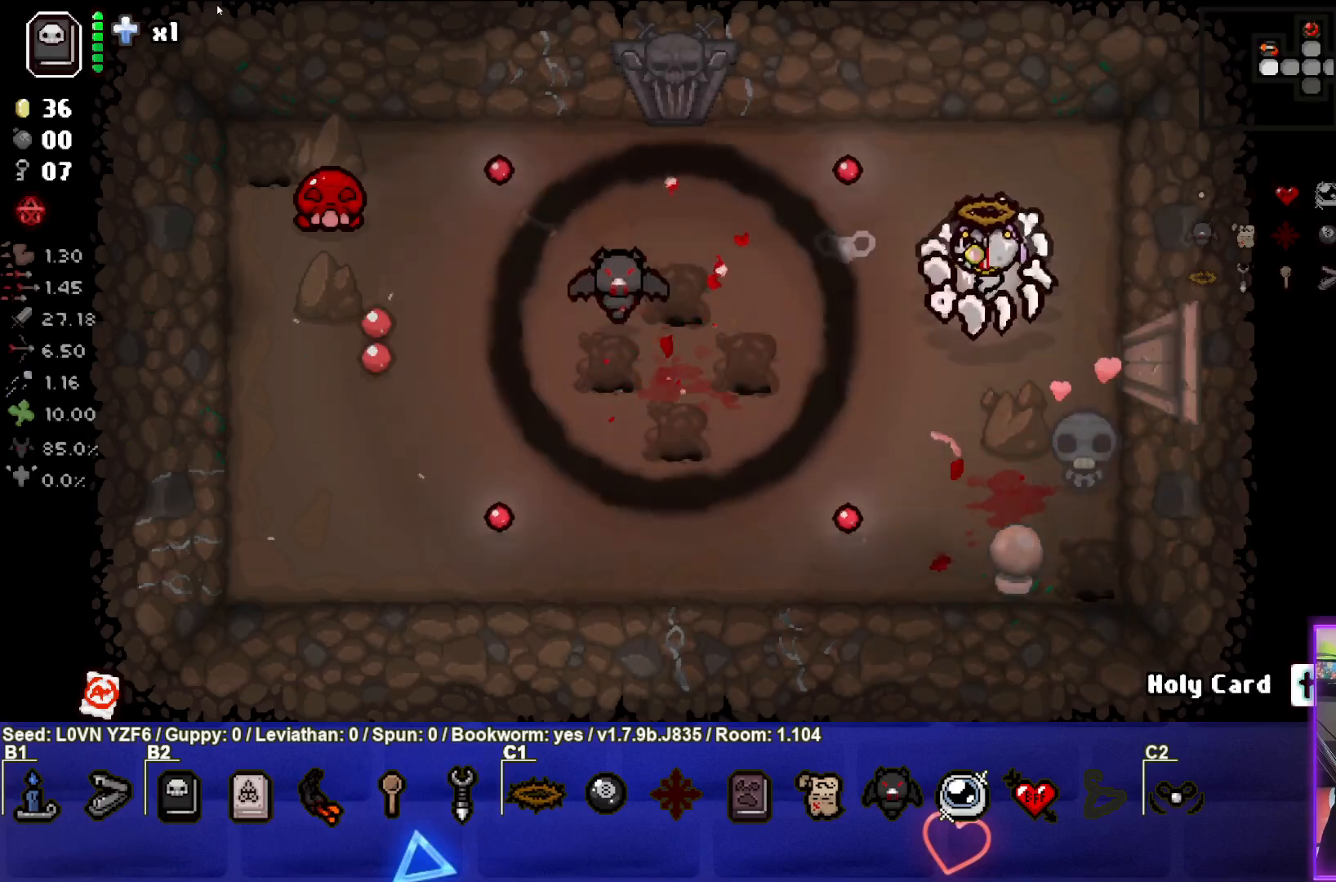
{"buttons": ["SQUARE"], "left_stick": "left", "events": [[267, "SQUARE", "down"]]}
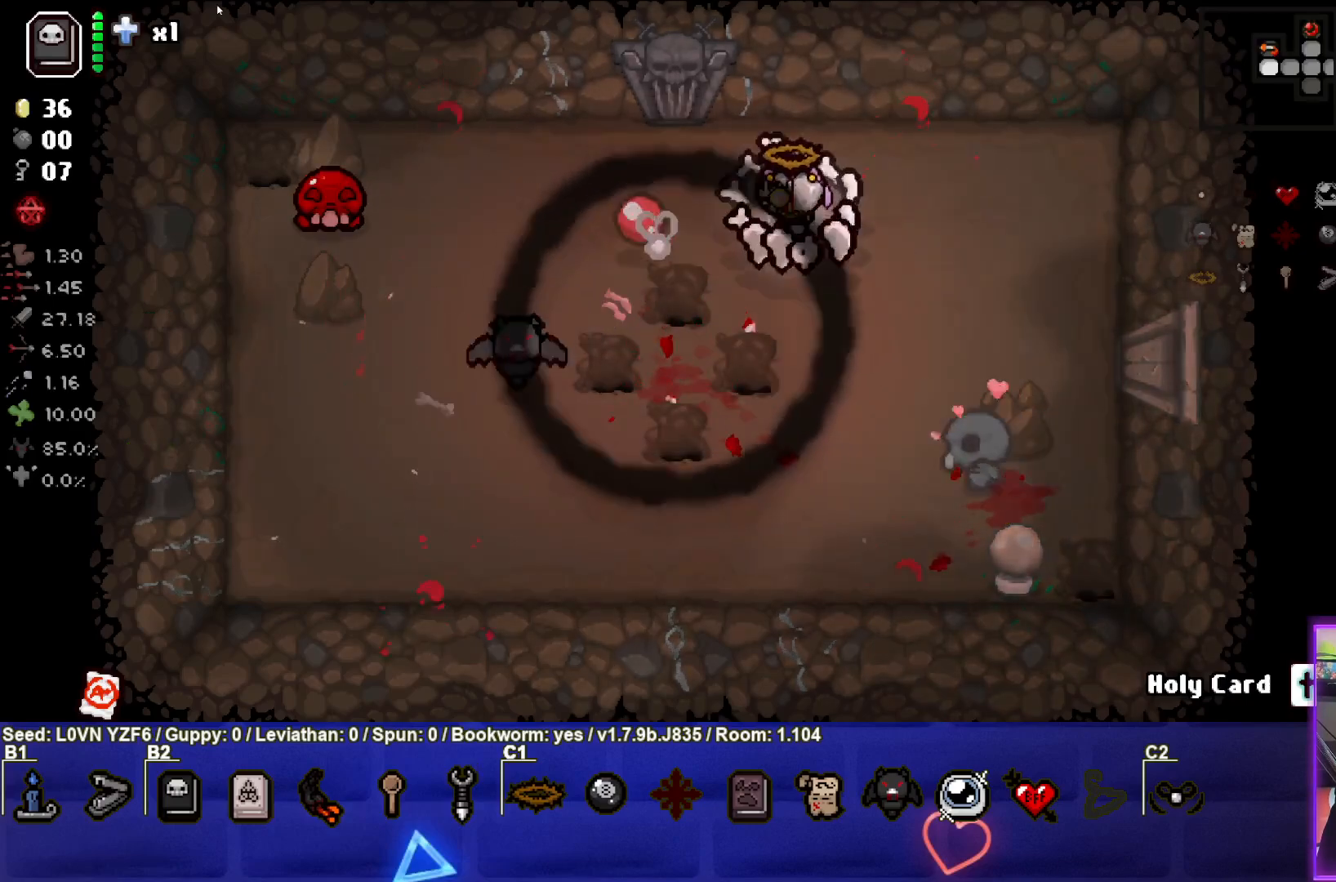
{"buttons": [], "left_stick": "right", "events": [[17, "SQUARE", "up"], [83, "SQUARE", "down"], [250, "SQUARE", "up"], [317, "SQUARE", "down"], [383, "left_stick", "center"], [467, "SQUARE", "up"], [467, "left_stick", "right"]]}
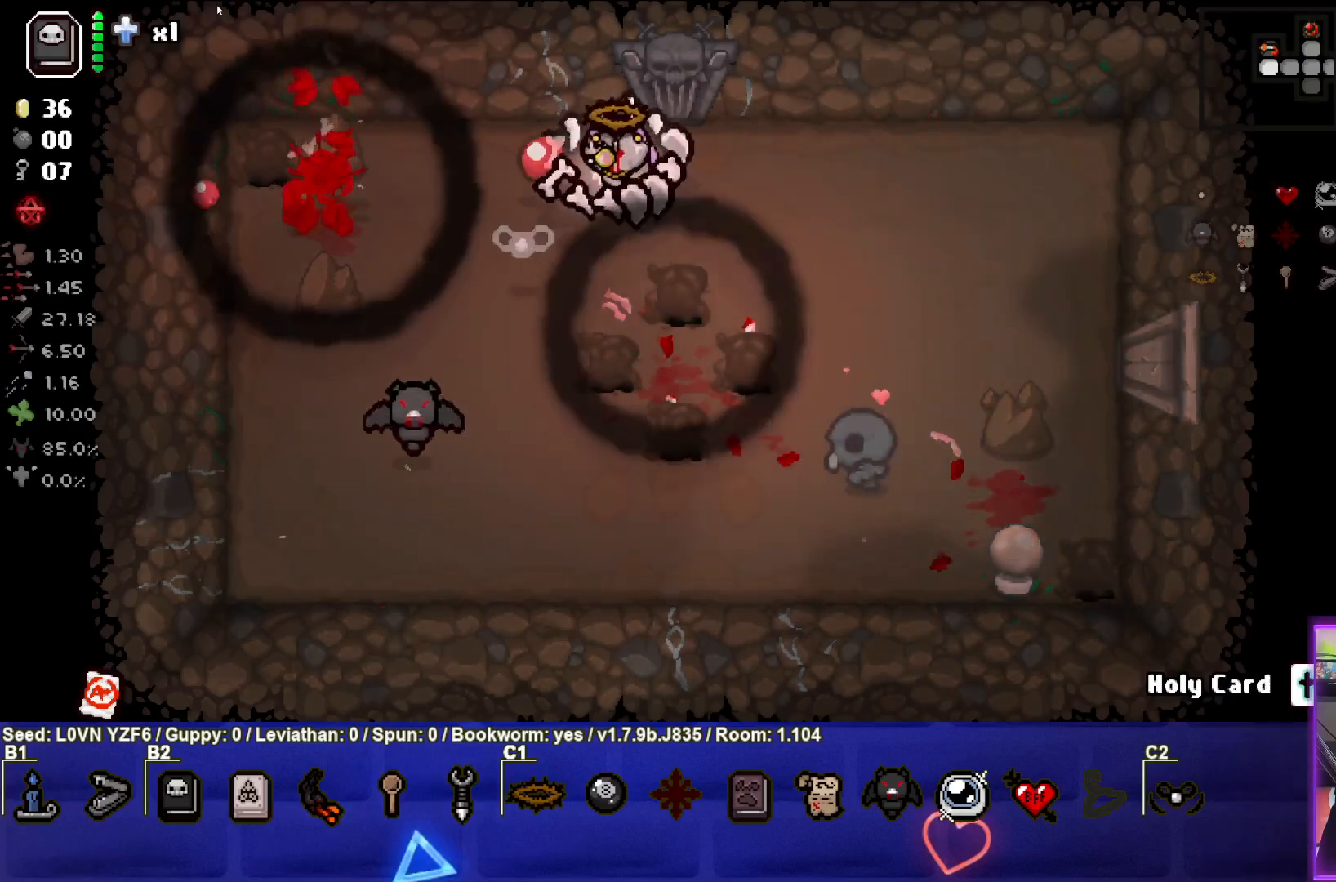
{"buttons": [], "left_stick": "up", "events": [[17, "SQUARE", "down"], [150, "SQUARE", "up"], [200, "left_stick", "up"]]}
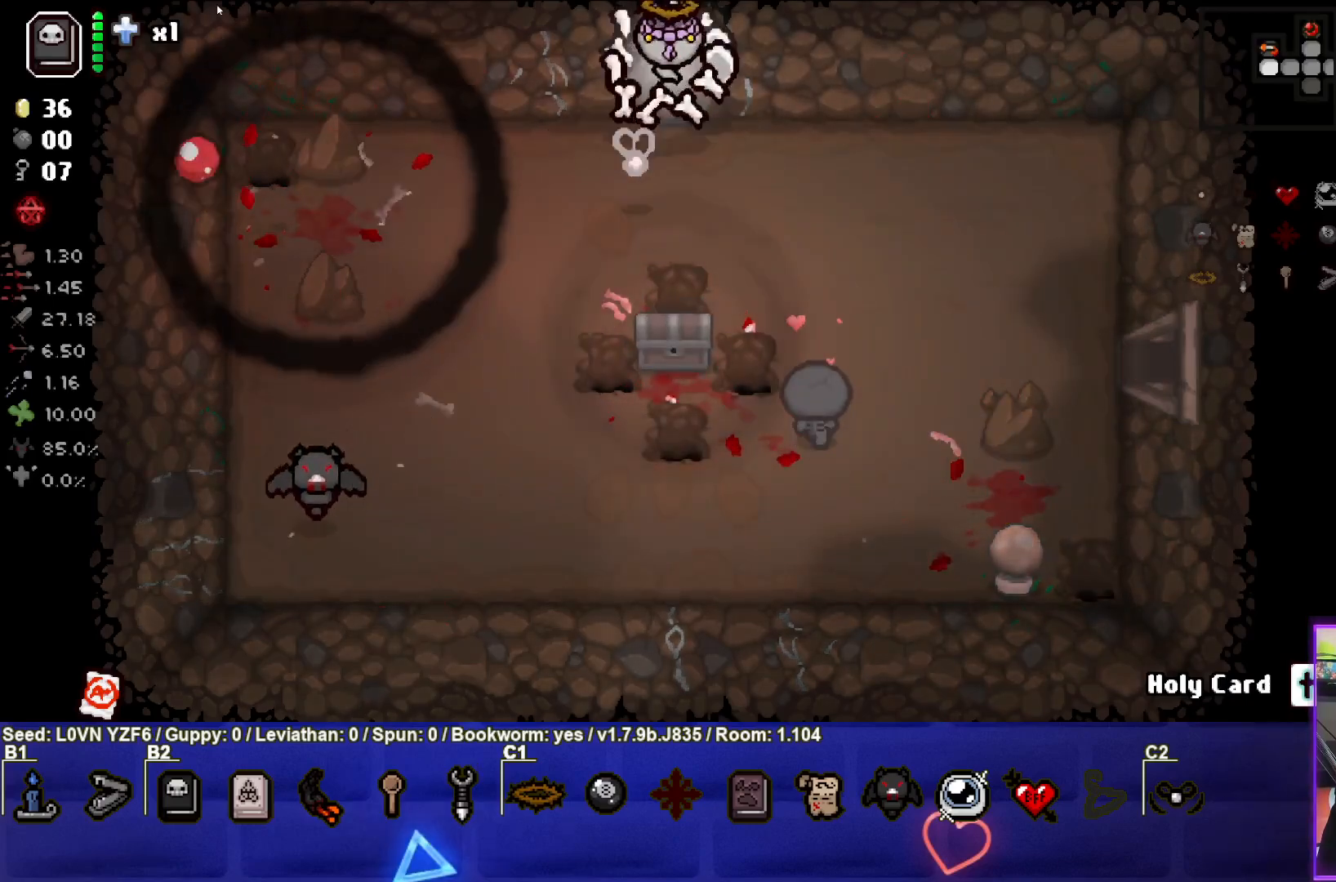
{"buttons": [], "left_stick": "center", "events": [[217, "left_stick", "center"]]}
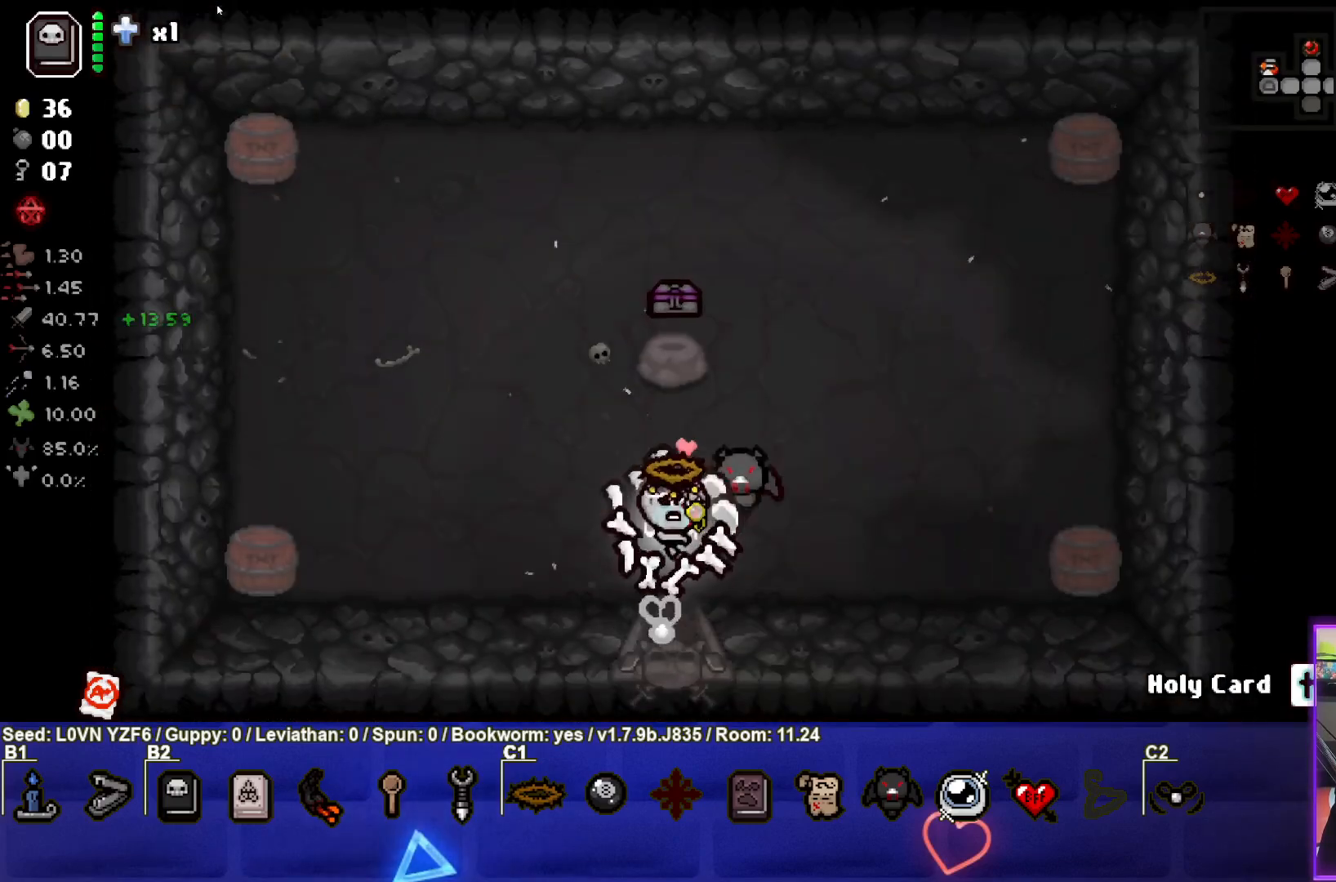
{"buttons": ["SQUARE"], "left_stick": "down-left", "events": [[383, "left_stick", "down-left"], [400, "SQUARE", "down"]]}
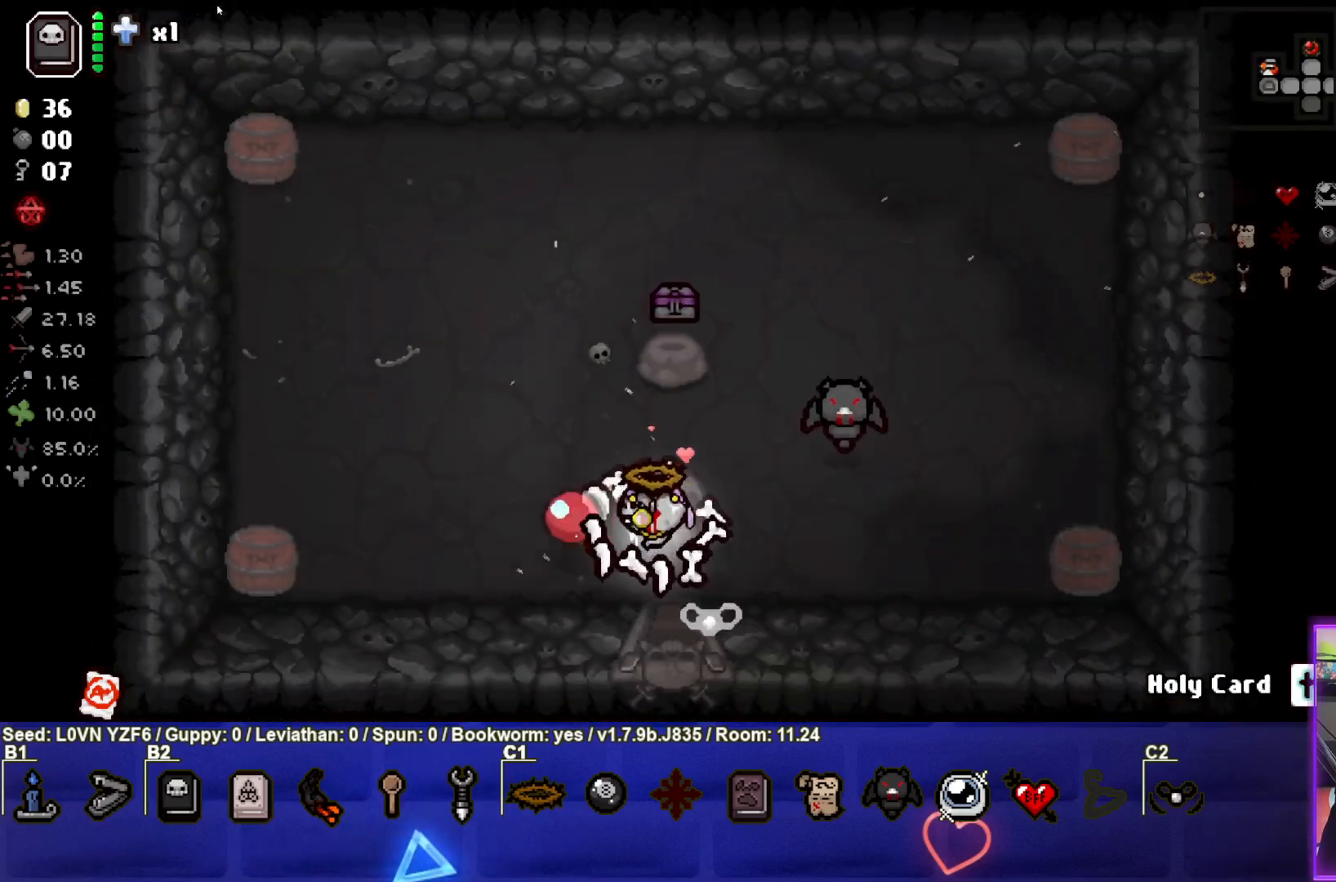
{"buttons": ["CIRCLE"], "left_stick": "down", "events": [[67, "left_stick", "center"], [117, "SQUARE", "up"], [133, "left_stick", "right"], [267, "left_stick", "down-right"], [383, "left_stick", "down"], [400, "CIRCLE", "down"]]}
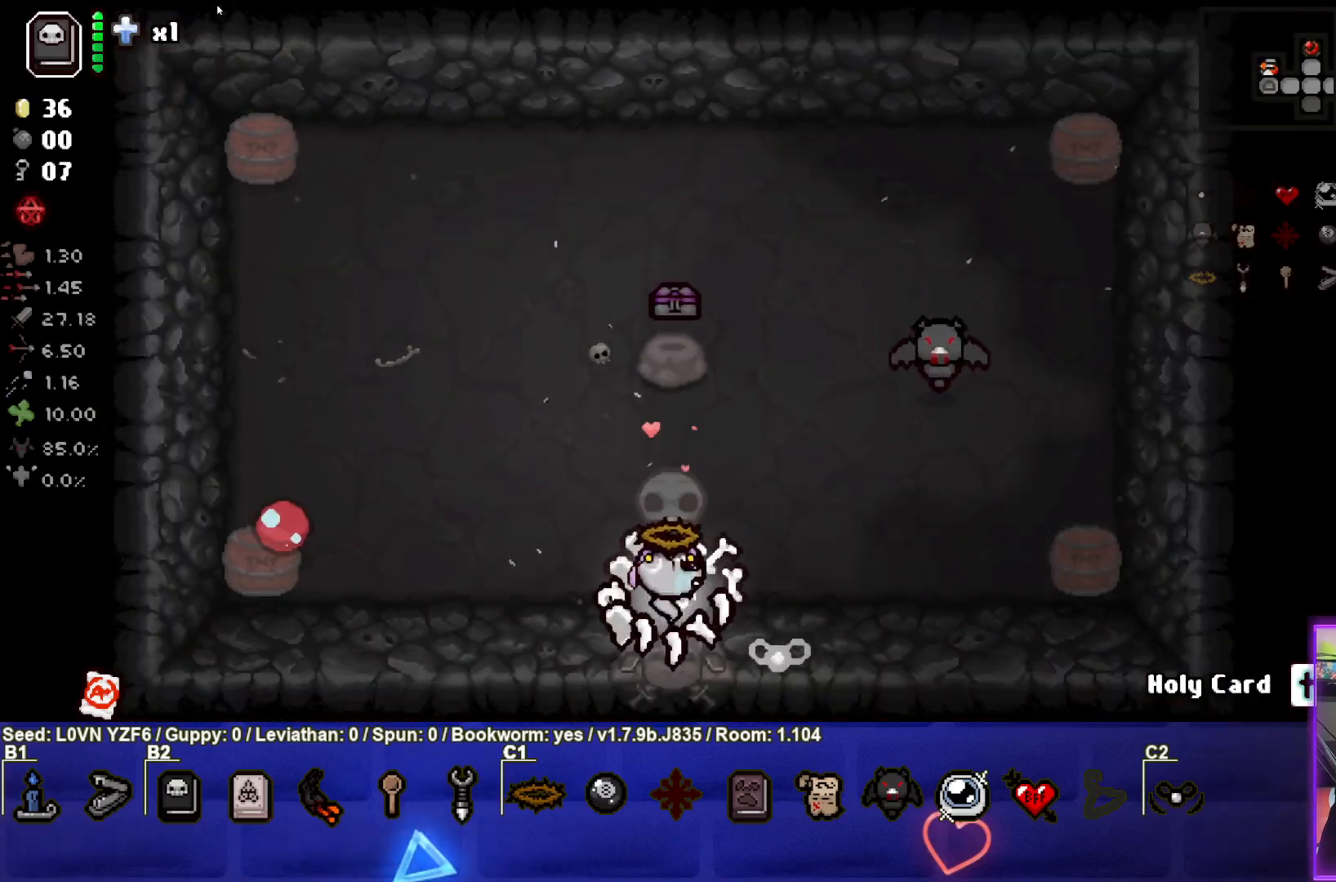
{"buttons": [], "left_stick": "down-right", "events": [[17, "CIRCLE", "up"], [167, "left_stick", "center"], [333, "left_stick", "down-right"]]}
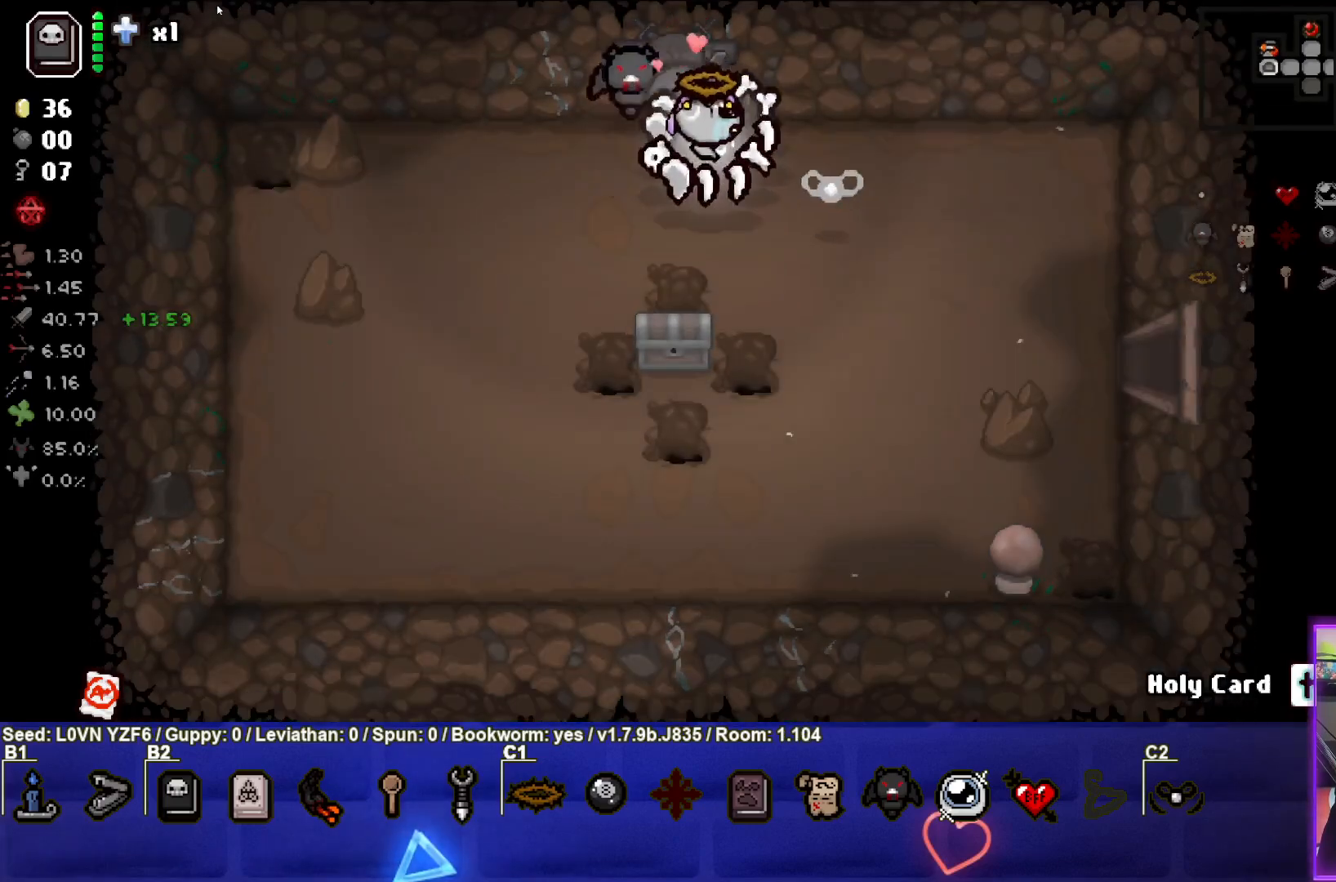
{"buttons": [], "left_stick": "down", "events": [[333, "left_stick", "center"], [450, "left_stick", "down"]]}
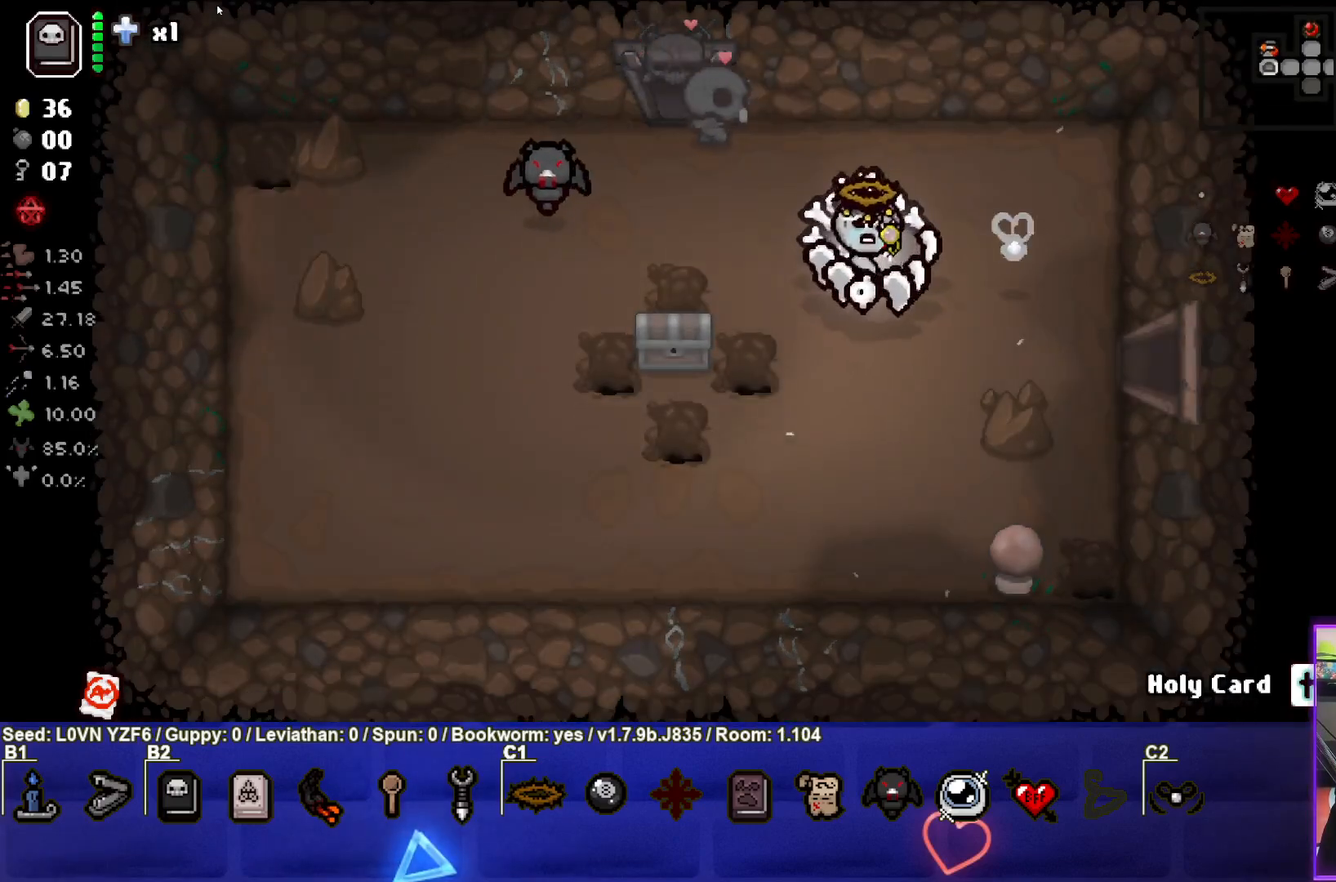
{"buttons": [], "left_stick": "center", "events": [[233, "left_stick", "center"]]}
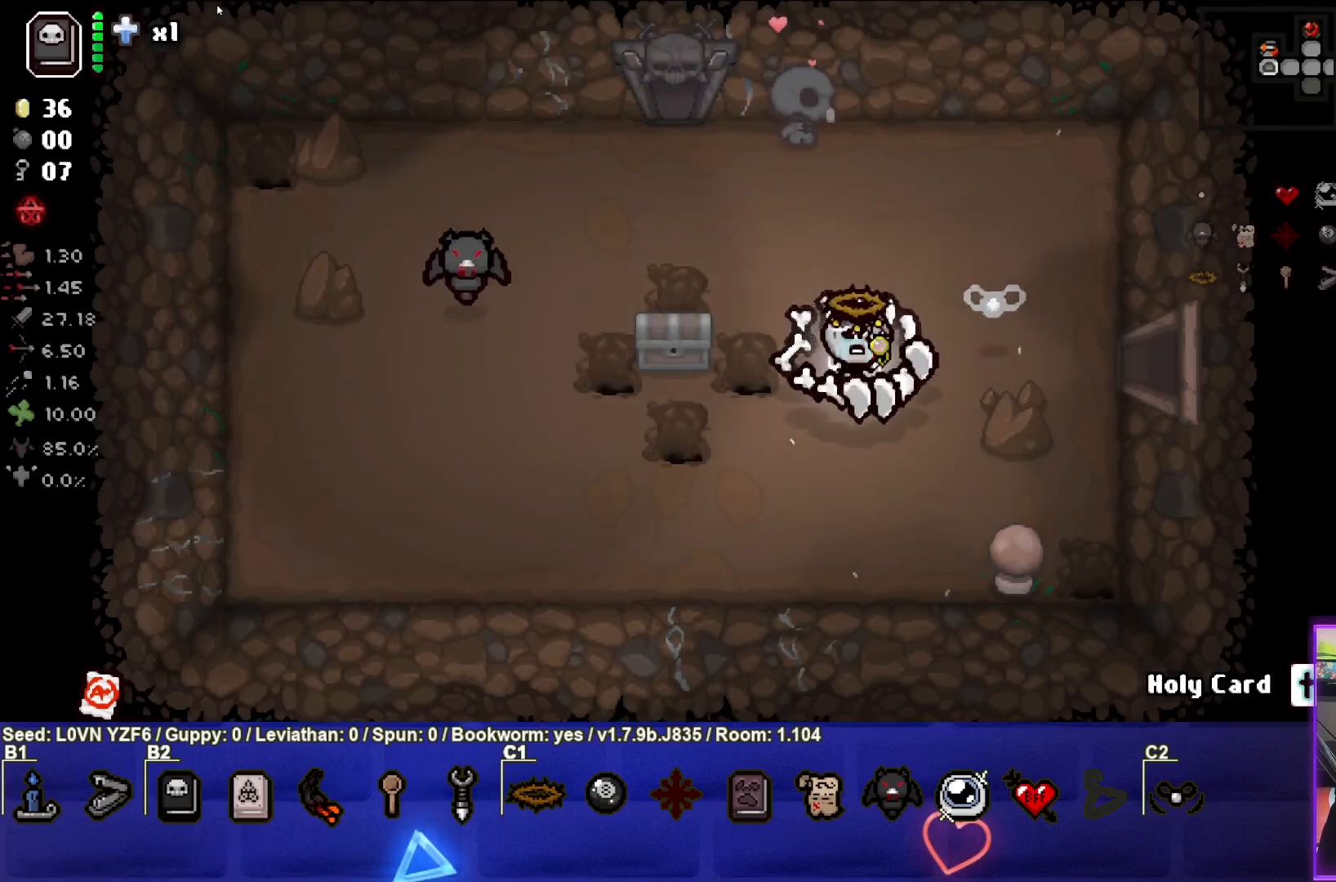
{"buttons": [], "left_stick": "center", "events": []}
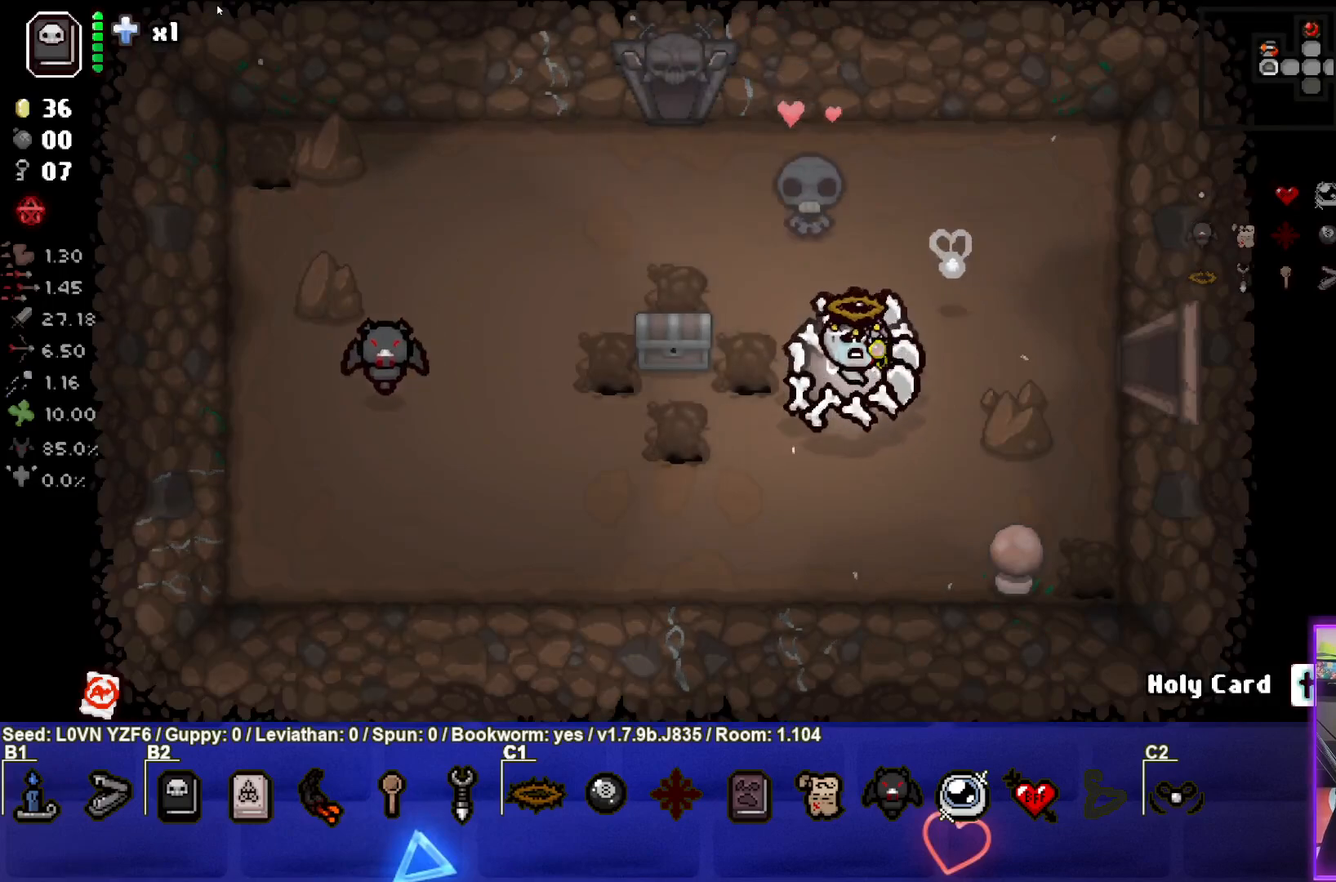
{"buttons": [], "left_stick": "center", "events": []}
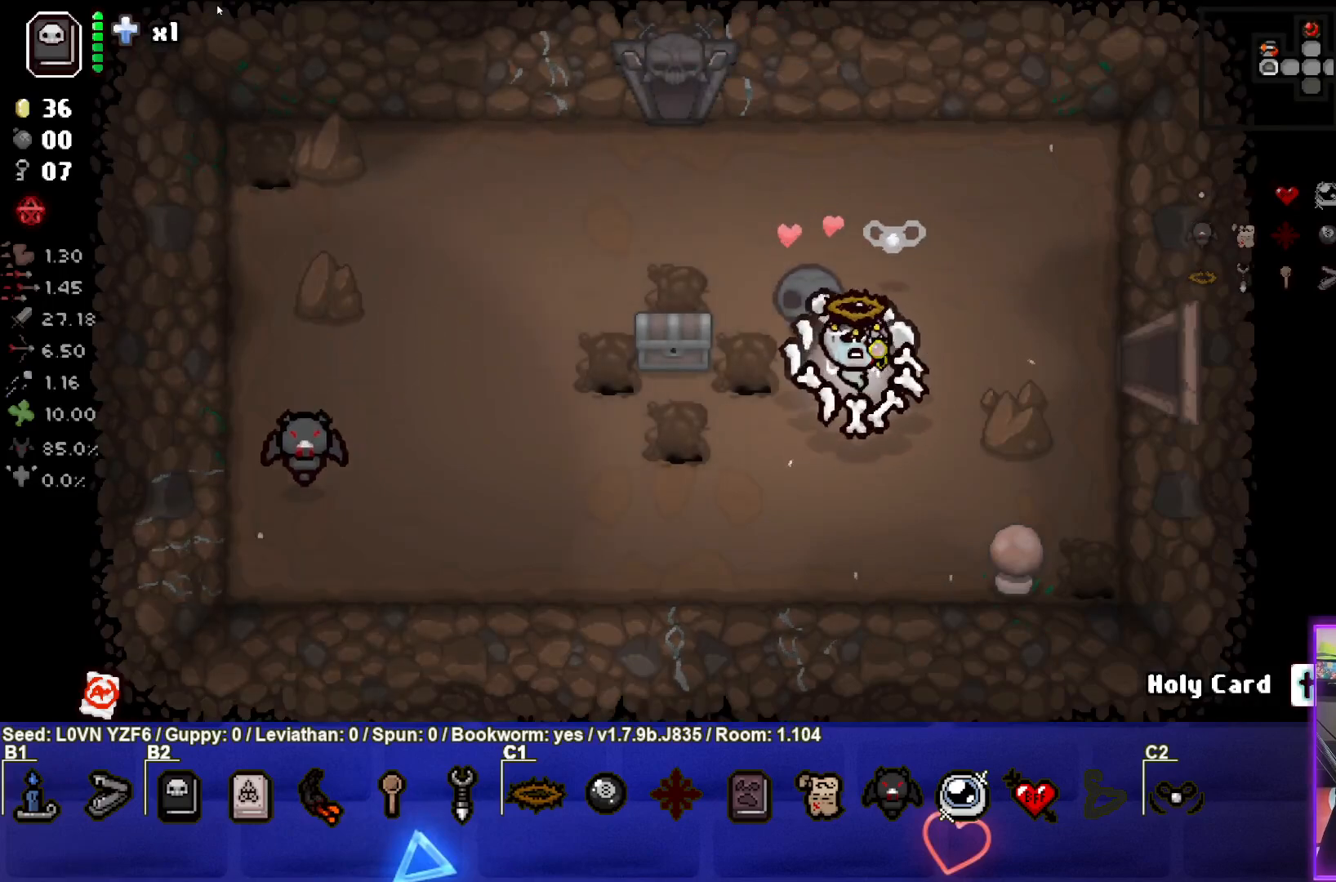
{"buttons": [], "left_stick": "left", "events": [[67, "left_stick", "down"], [300, "left_stick", "down-left"], [400, "left_stick", "left"]]}
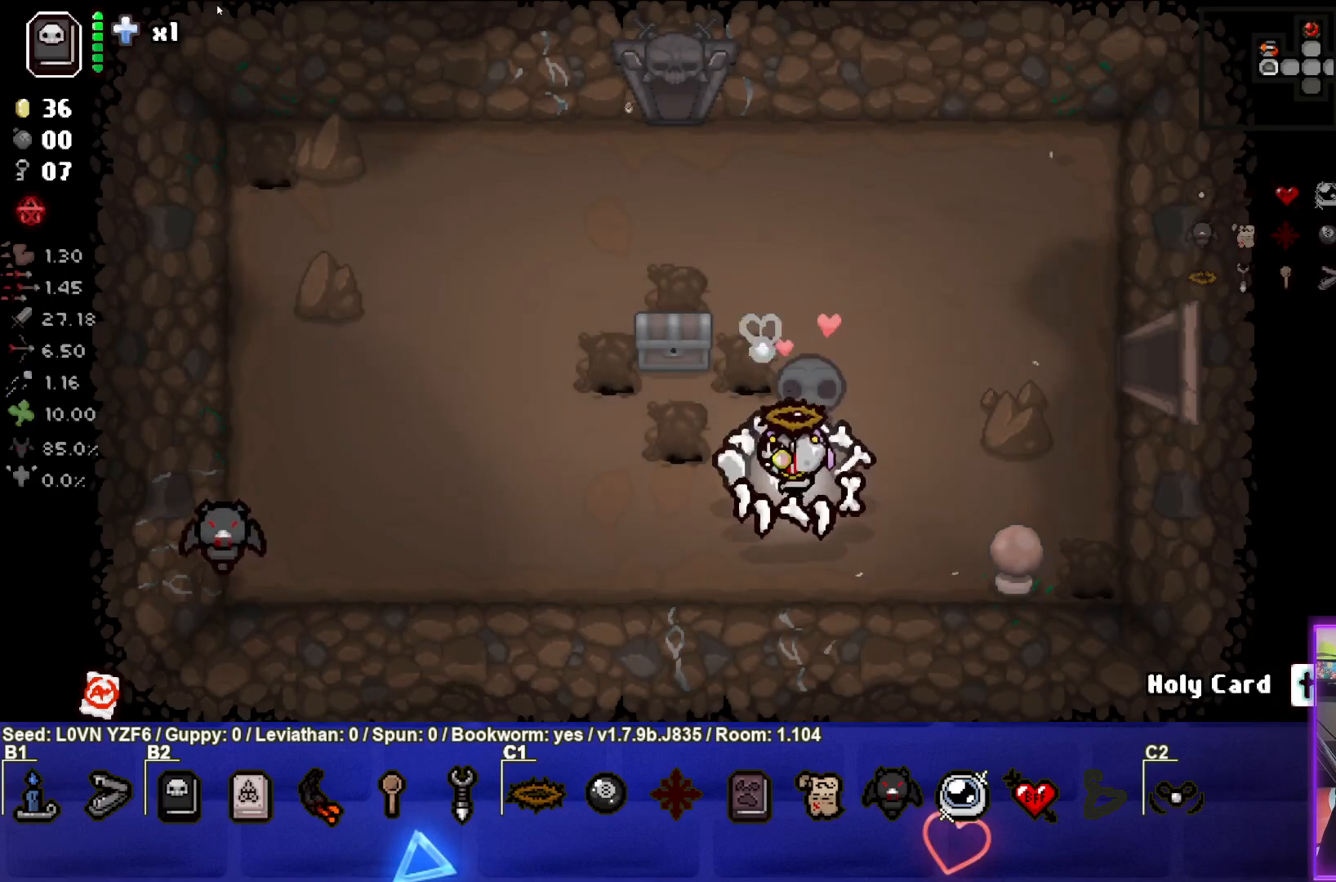
{"buttons": [], "left_stick": "left", "events": [[67, "left_stick", "up-left"], [417, "left_stick", "left"]]}
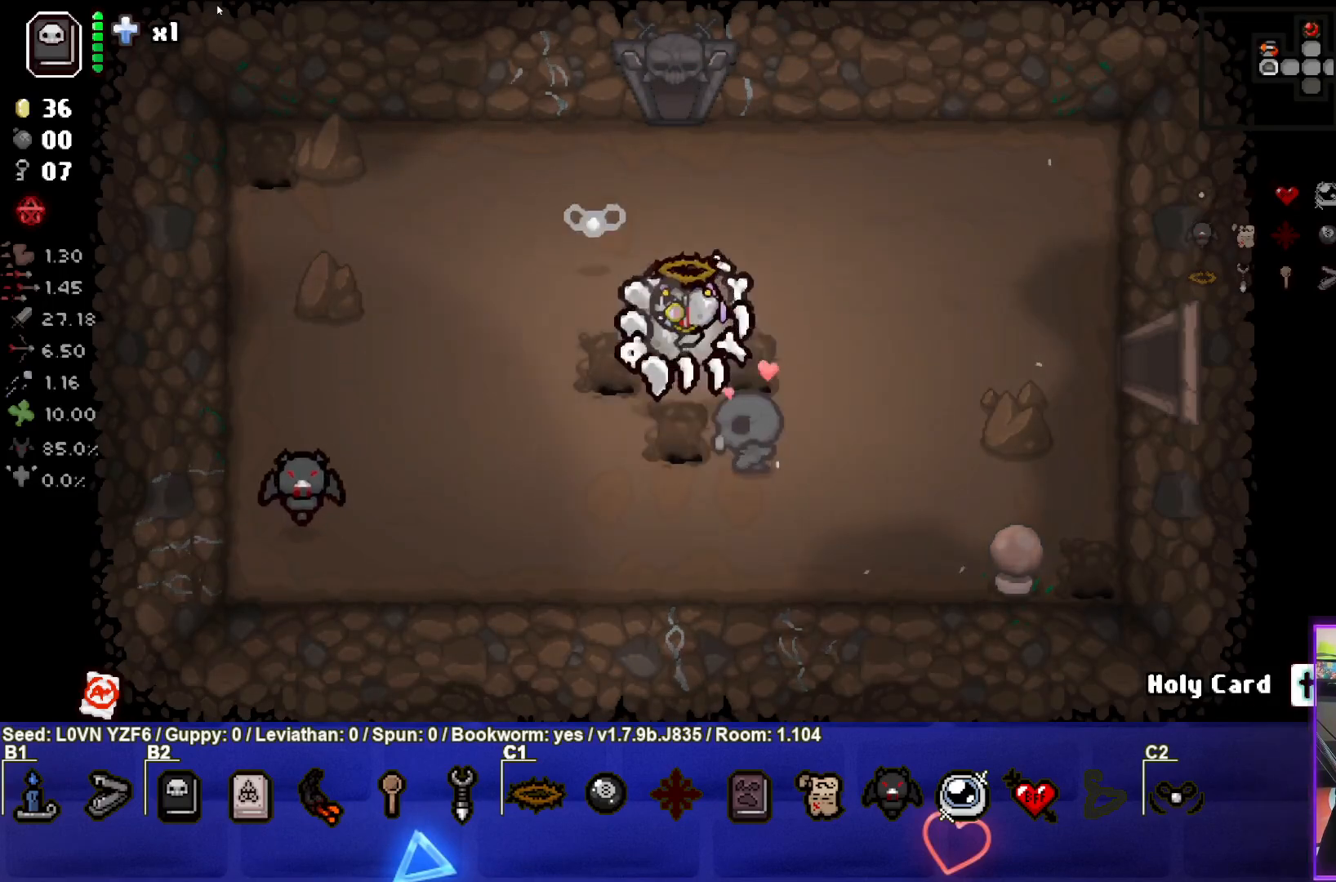
{"buttons": [], "left_stick": "up-right", "events": [[267, "left_stick", "center"], [467, "left_stick", "up-right"]]}
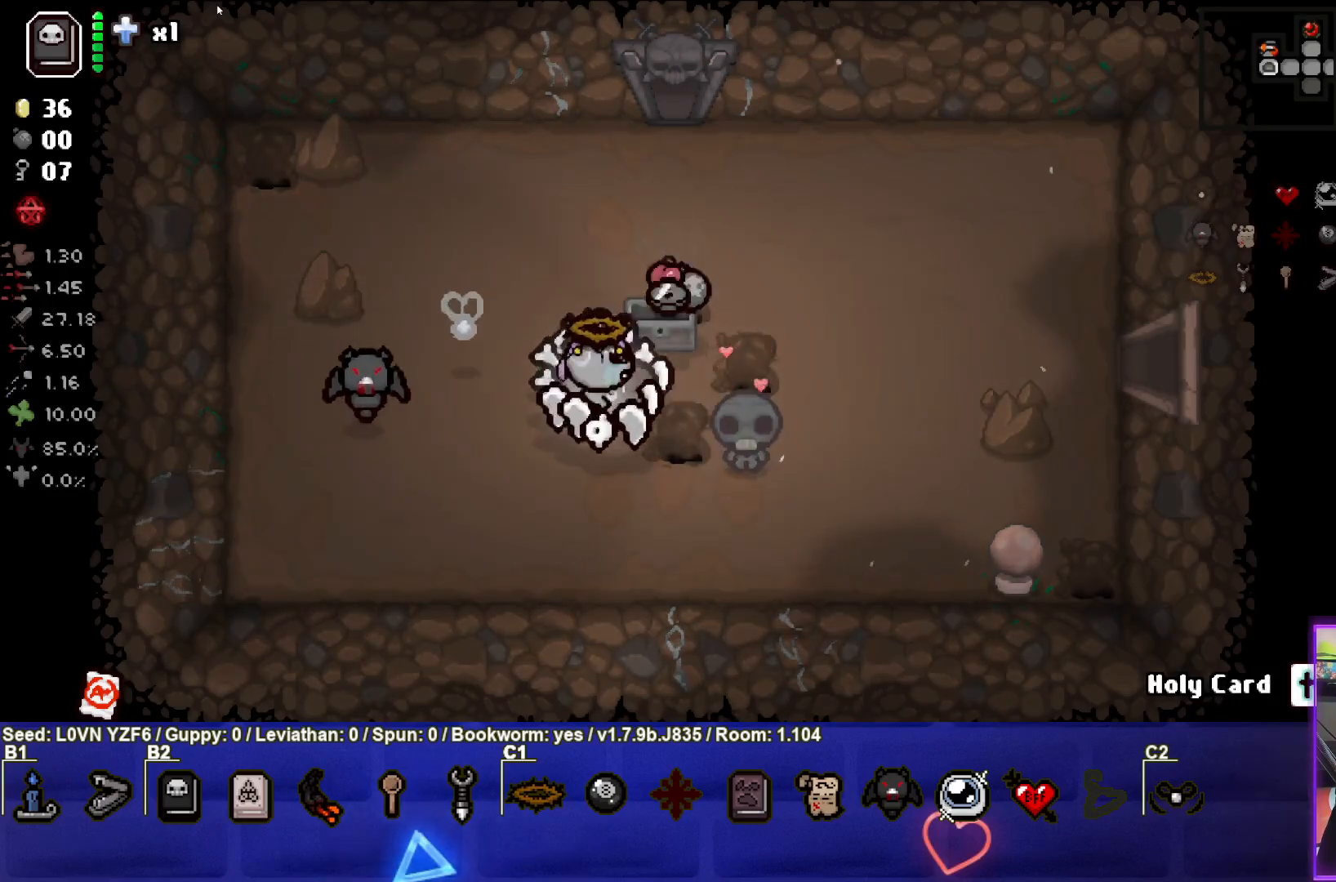
{"buttons": [], "left_stick": "right", "events": [[350, "left_stick", "right"]]}
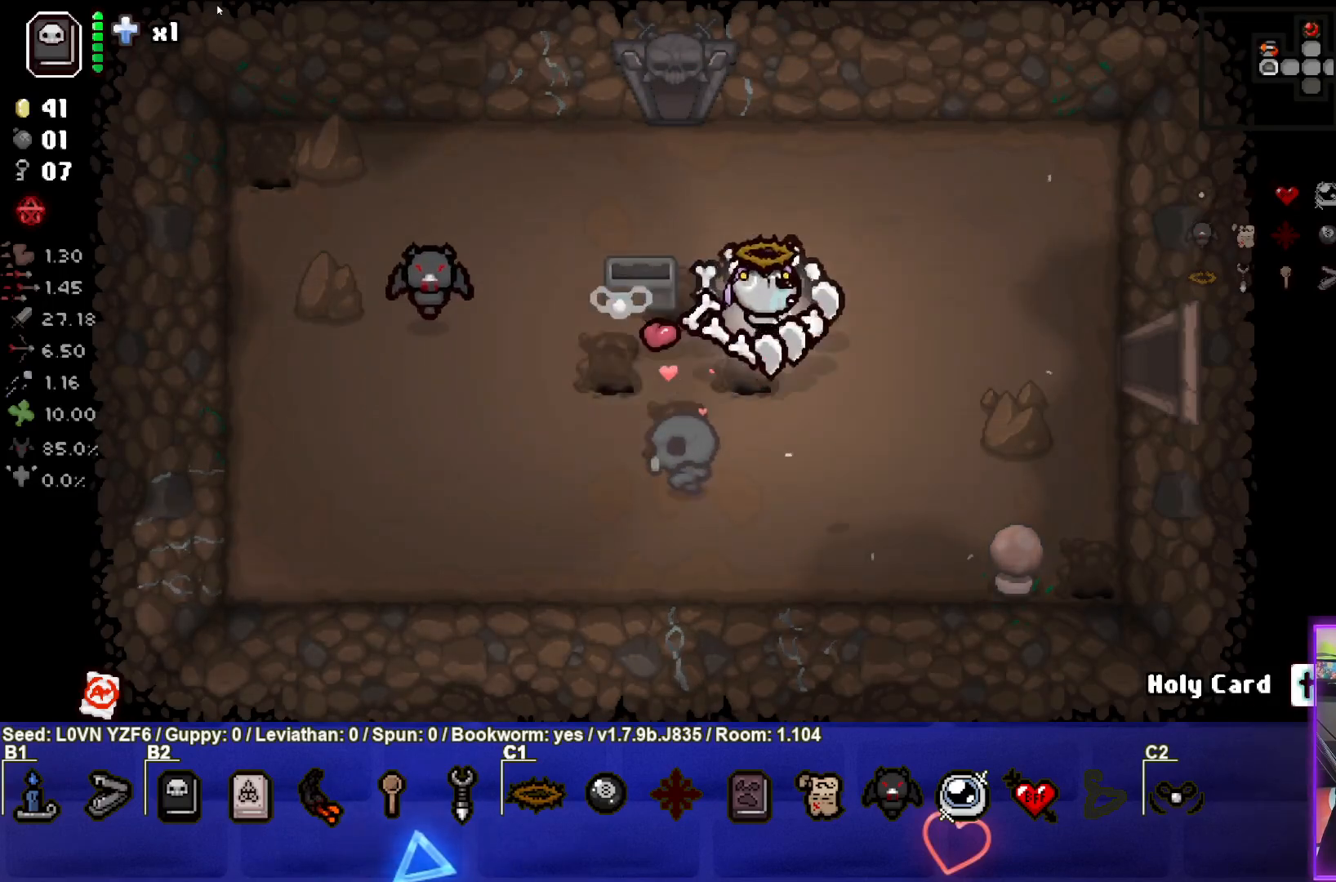
{"buttons": [], "left_stick": "down-right", "events": [[467, "left_stick", "down-right"]]}
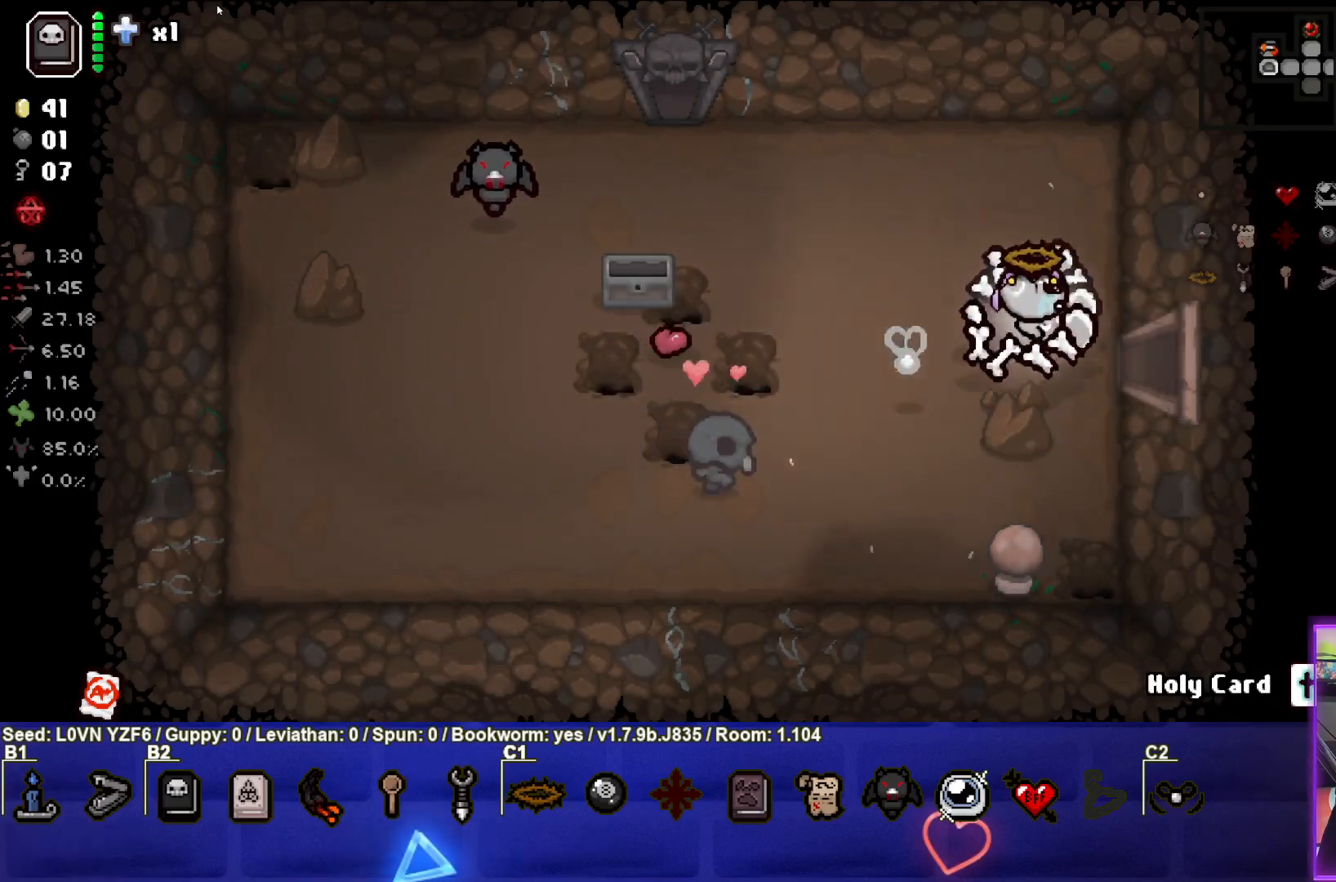
{"buttons": [], "left_stick": "right", "events": [[117, "left_stick", "right"]]}
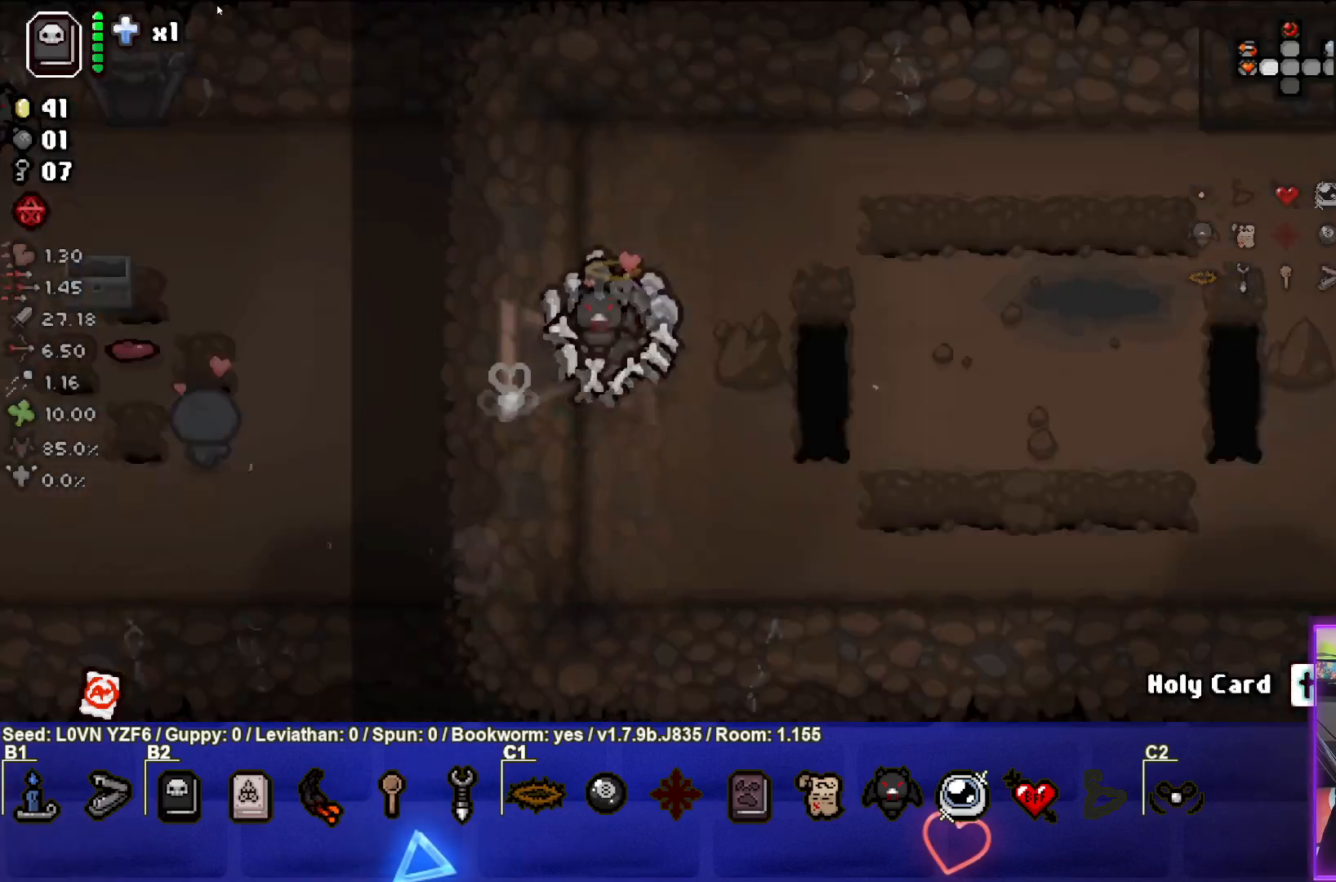
{"buttons": [], "left_stick": "right", "events": []}
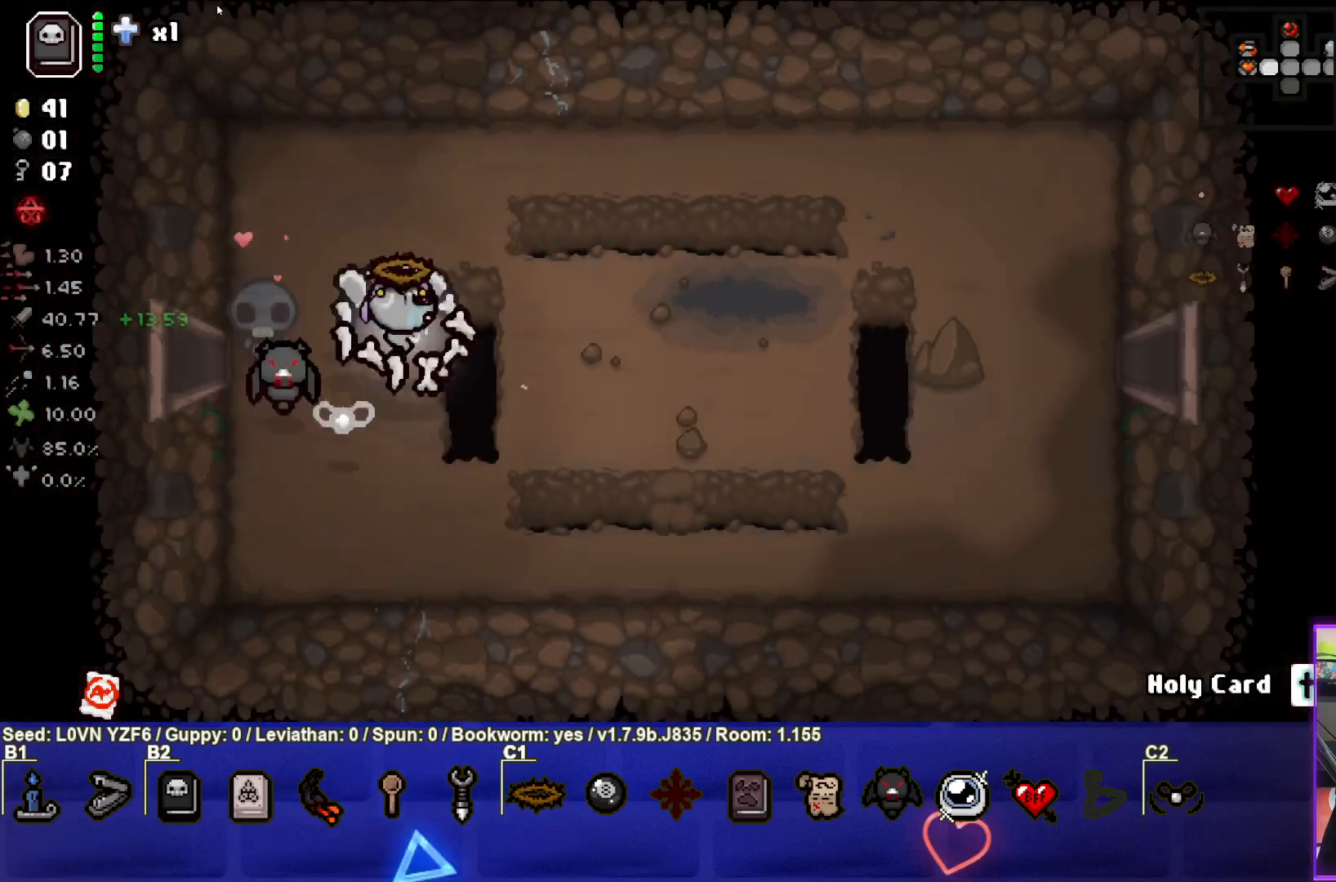
{"buttons": [], "left_stick": "right", "events": []}
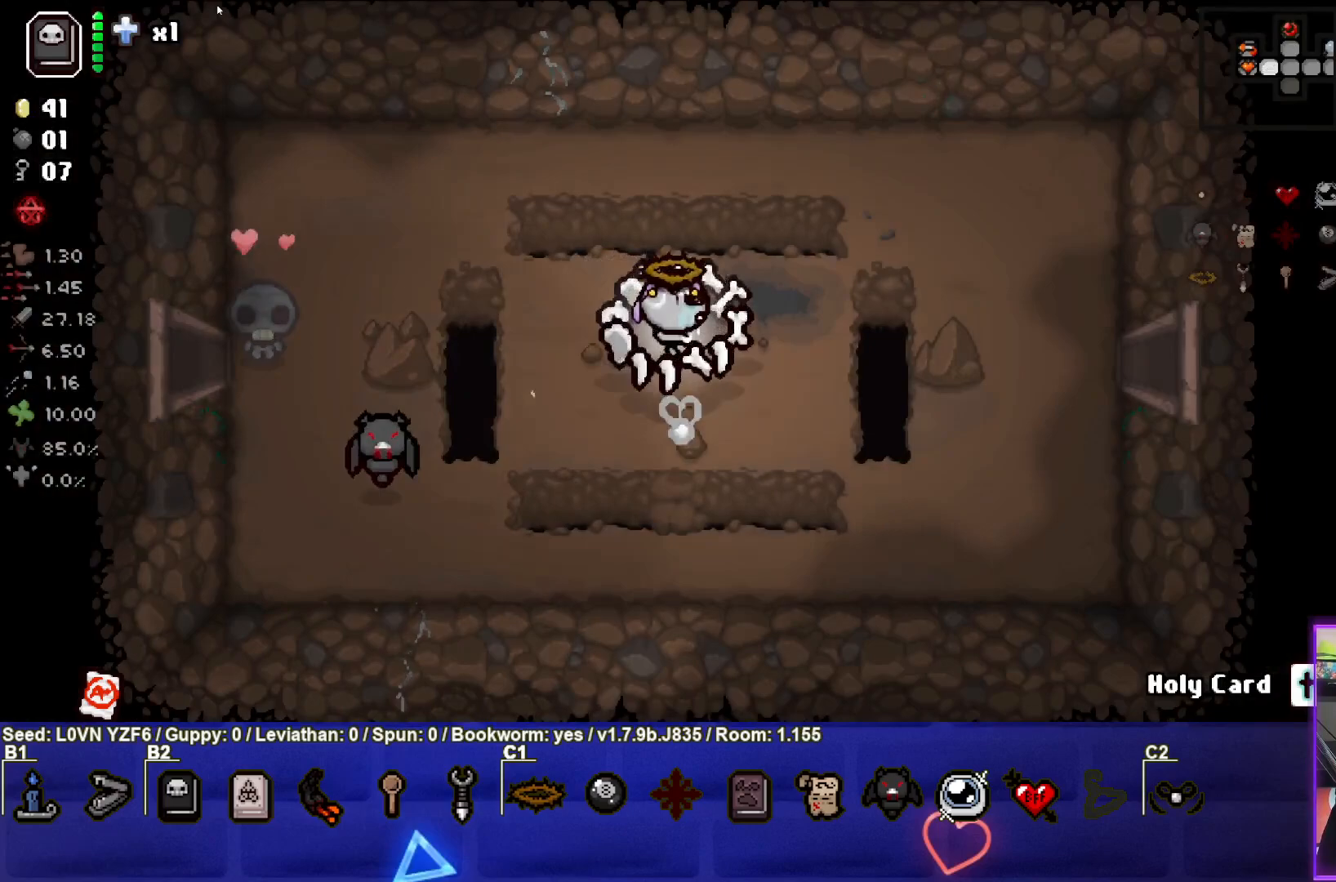
{"buttons": [], "left_stick": "right", "events": []}
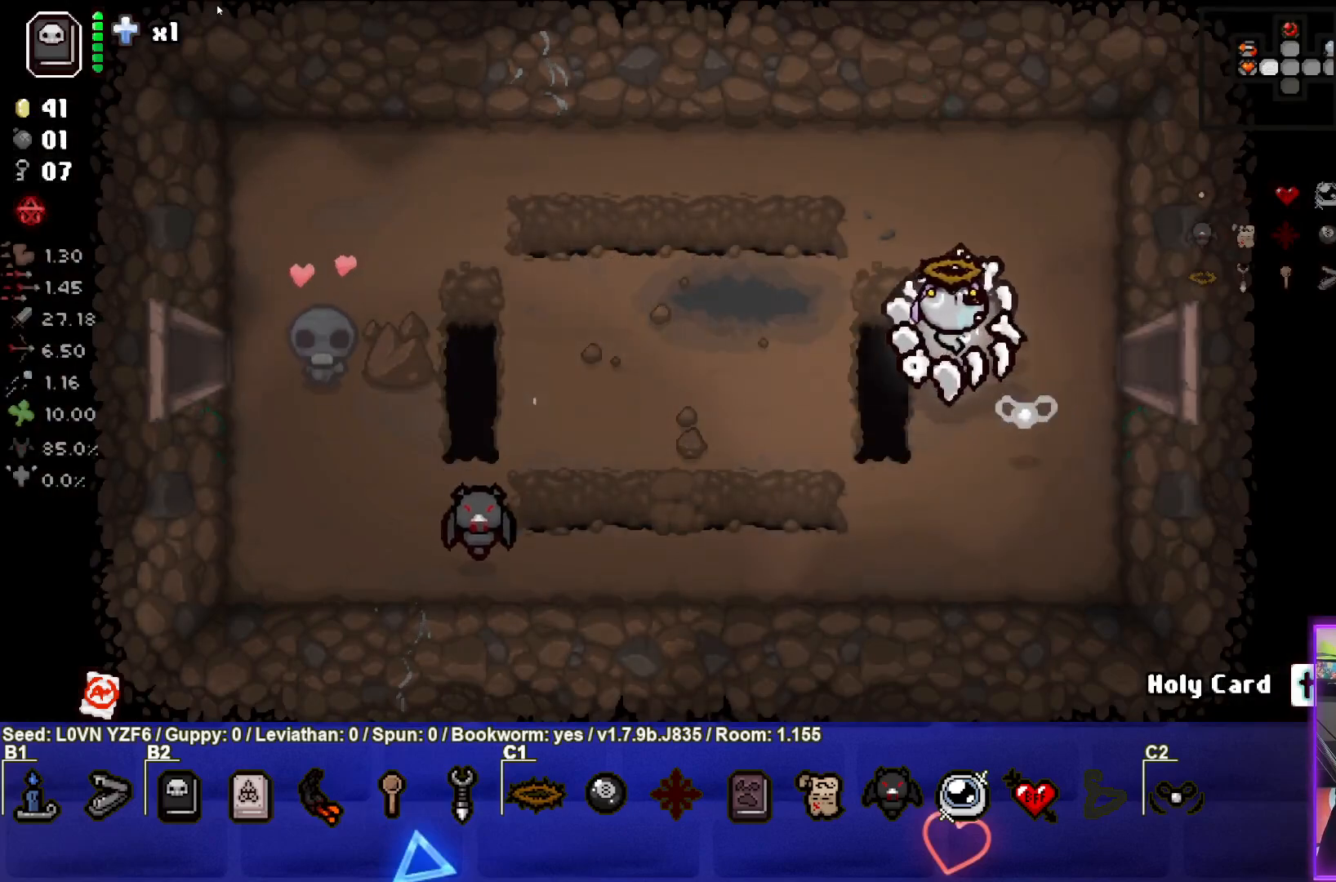
{"buttons": [], "left_stick": "right", "events": []}
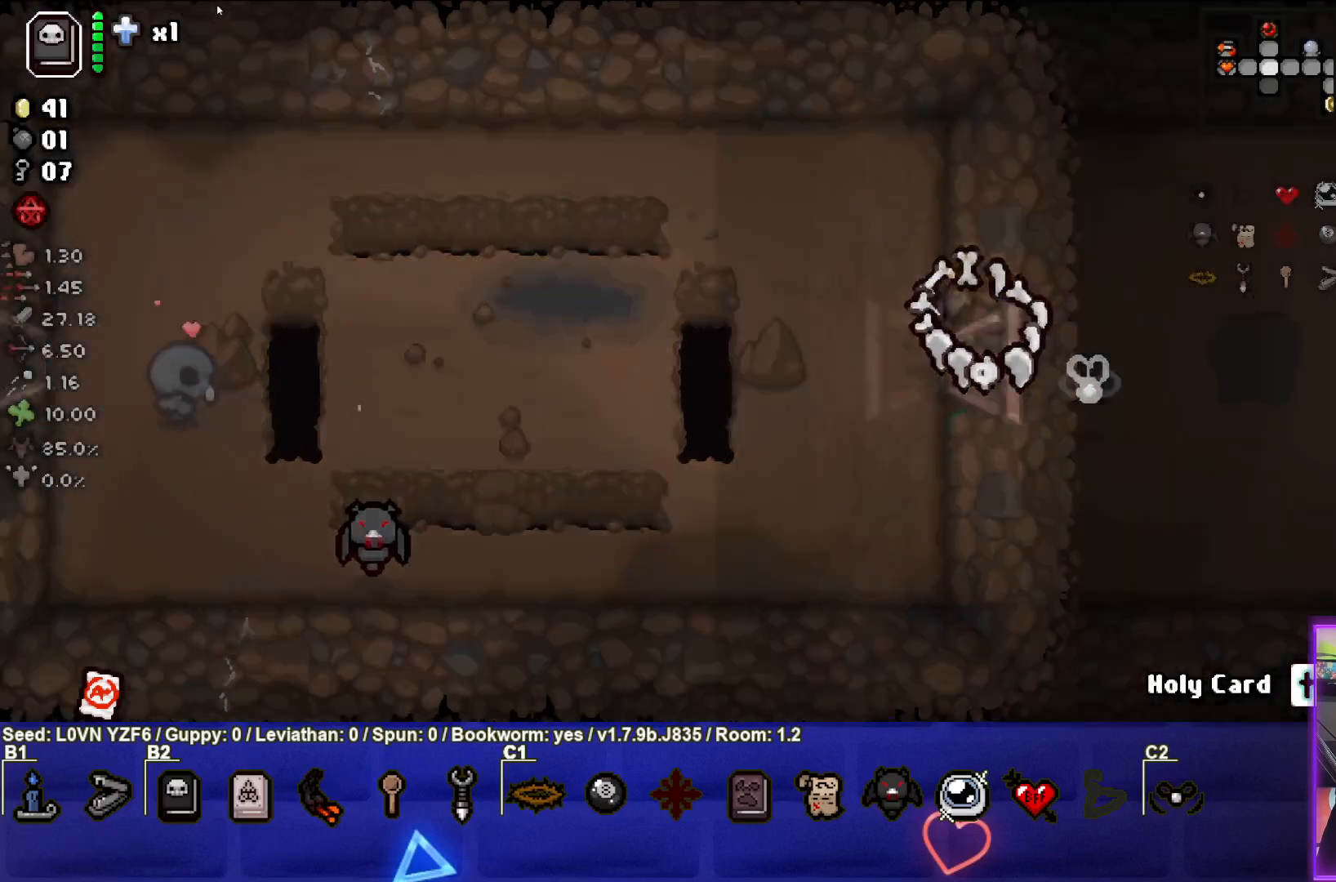
{"buttons": [], "left_stick": "down-right", "events": [[317, "left_stick", "down-right"]]}
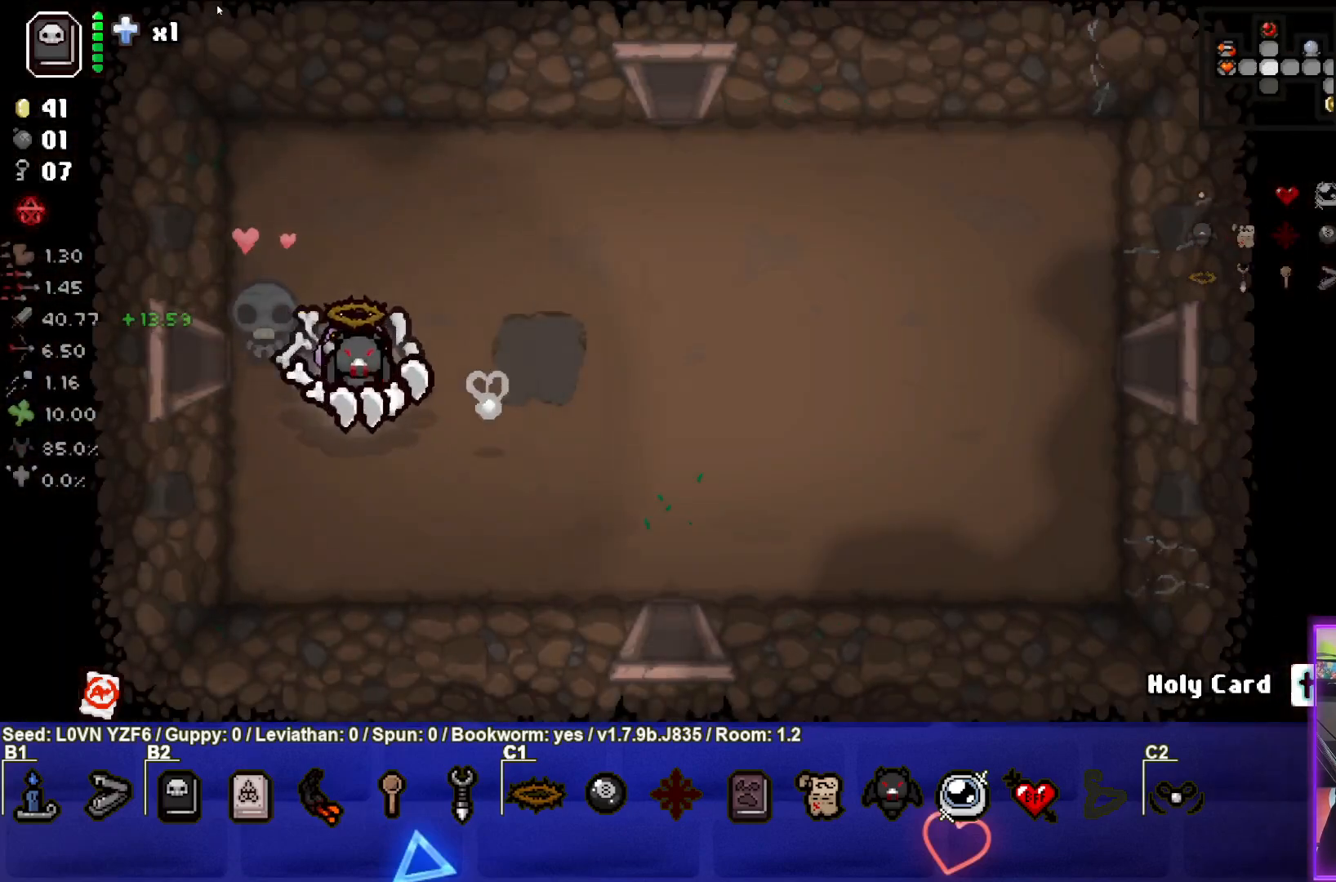
{"buttons": [], "left_stick": "down-right", "events": []}
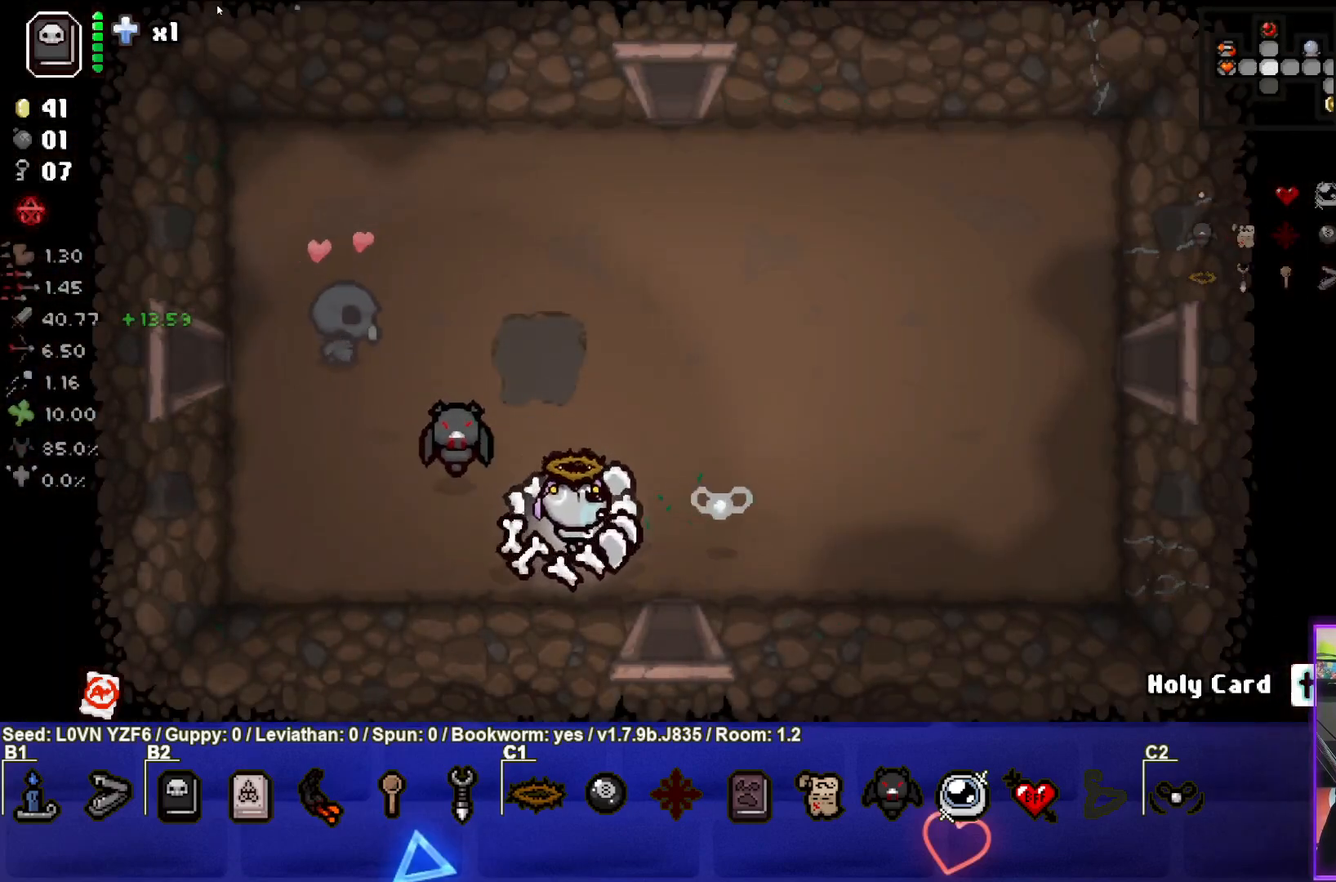
{"buttons": [], "left_stick": "center", "events": [[217, "left_stick", "down"], [467, "left_stick", "center"]]}
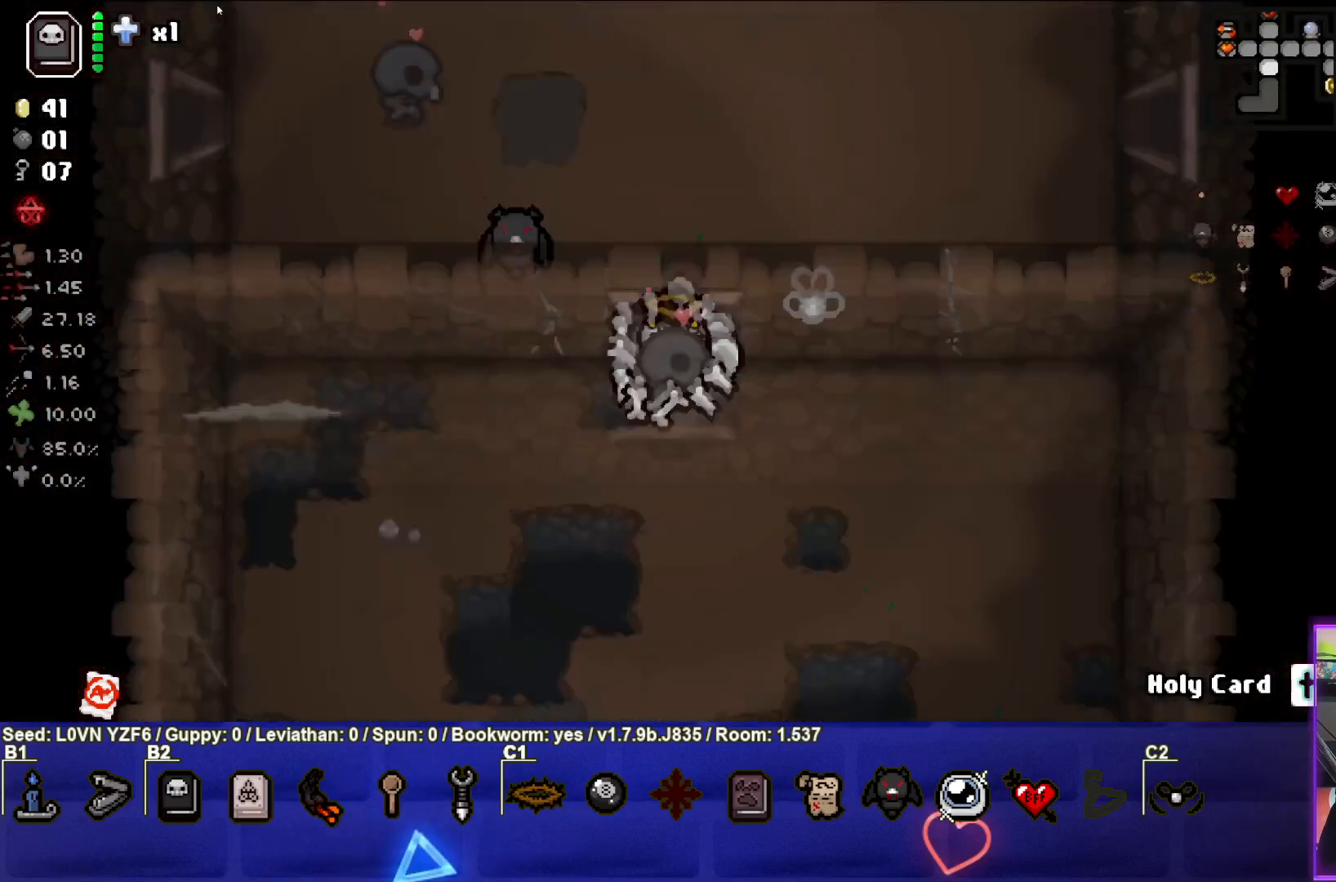
{"buttons": [], "left_stick": "left", "events": [[383, "left_stick", "left"]]}
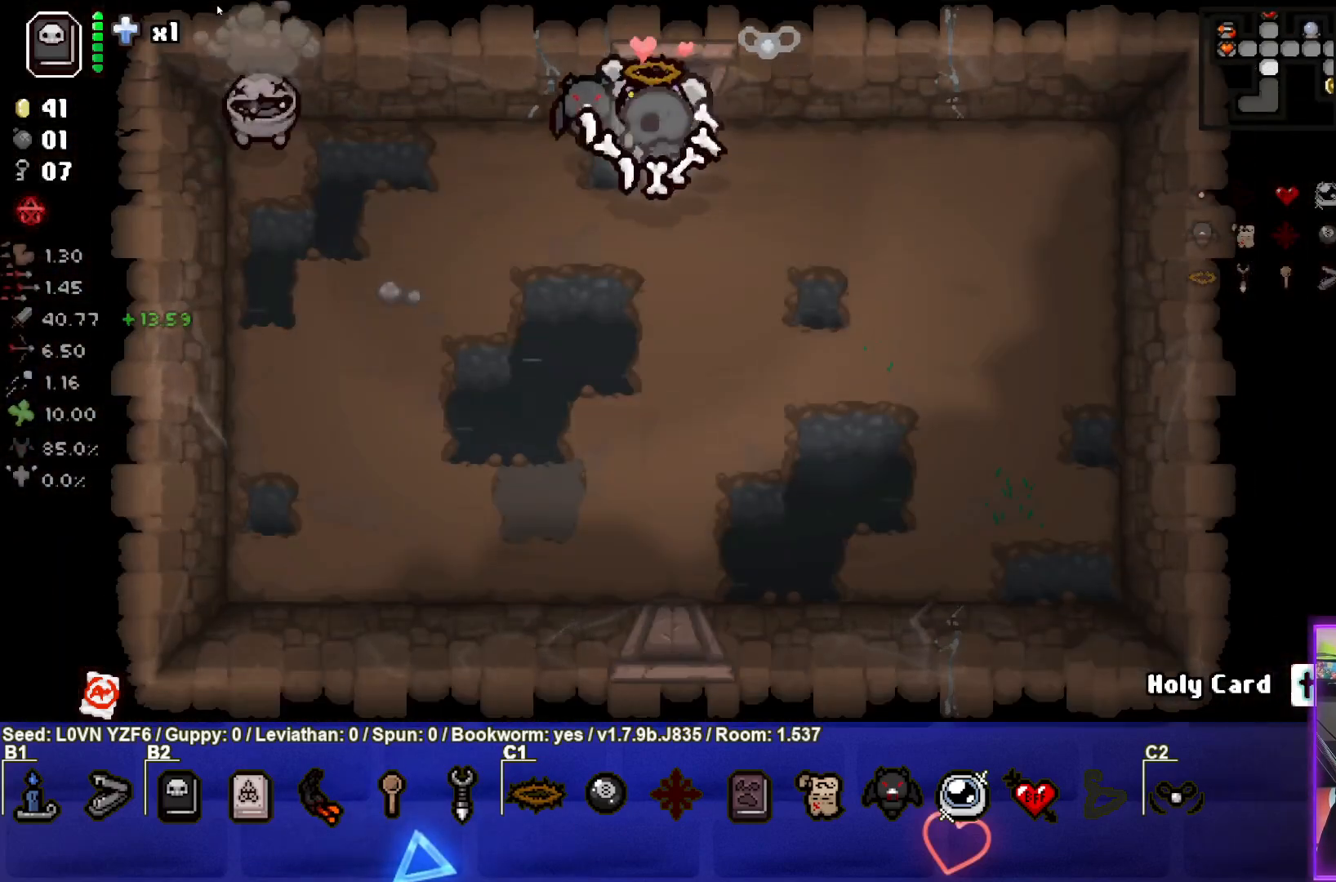
{"buttons": [], "left_stick": "right", "events": [[83, "SQUARE", "down"], [250, "SQUARE", "up"], [317, "SQUARE", "down"], [467, "SQUARE", "up"], [500, "left_stick", "right"]]}
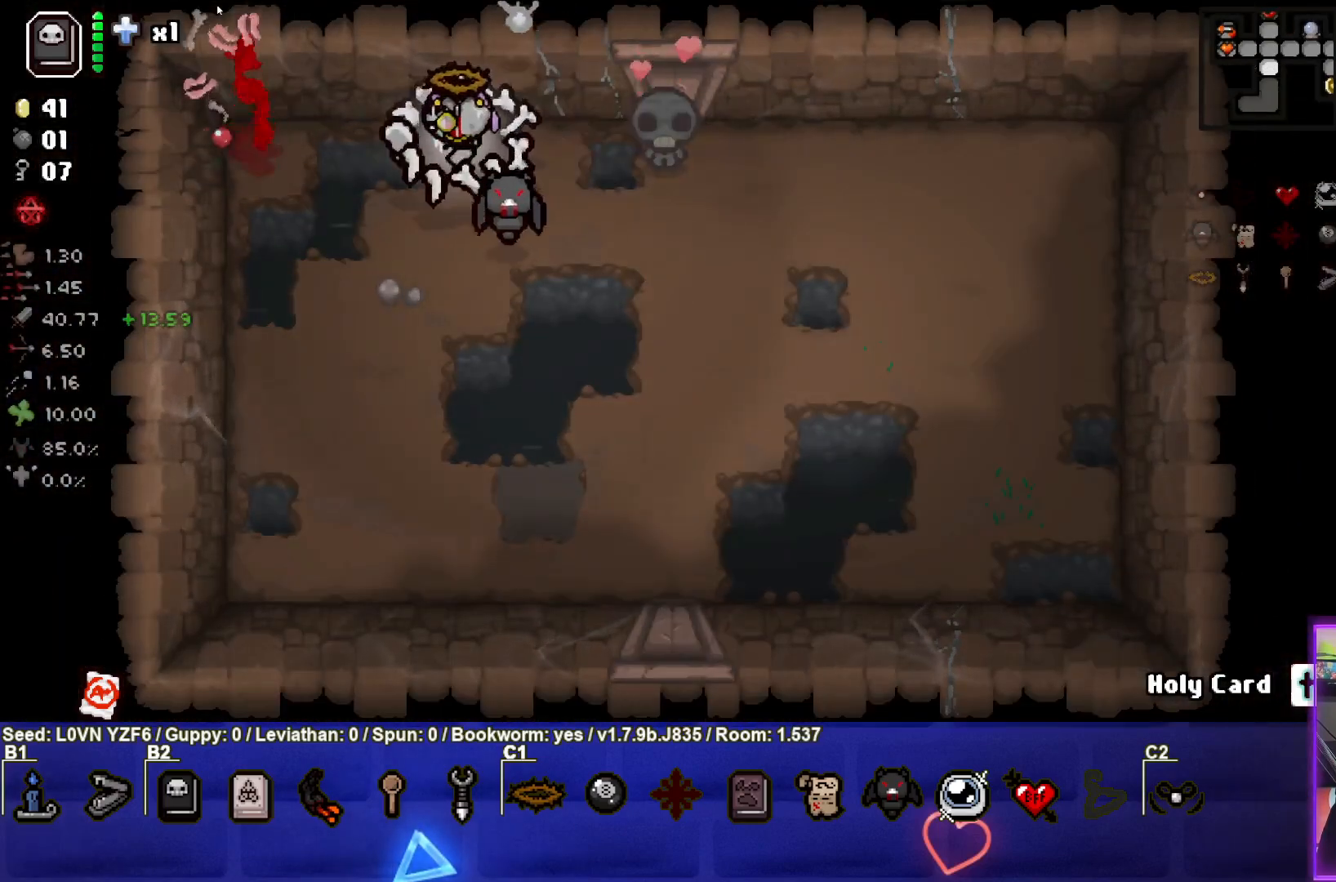
{"buttons": [], "left_stick": "down-left", "events": [[17, "SQUARE", "down"], [117, "left_stick", "down-right"], [183, "SQUARE", "up"], [267, "left_stick", "down-left"]]}